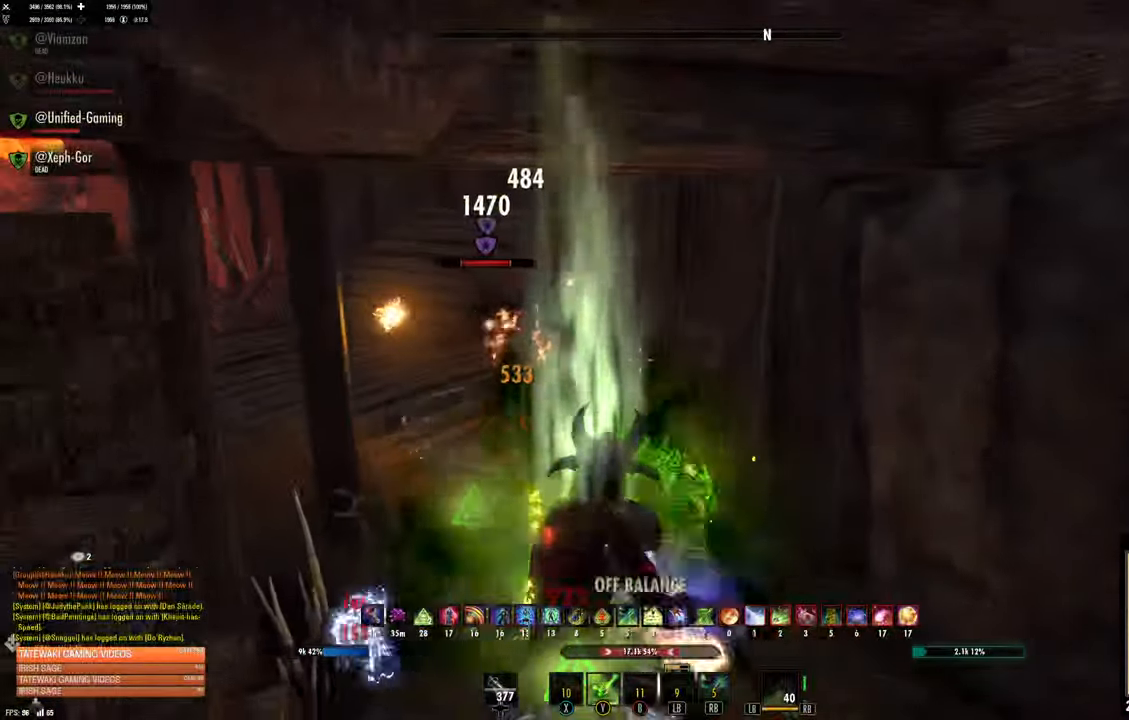
Gameplay with a controller (Xbox layout); each line is a JSON object with the inputs held at the frame after it (dt_ms = milliseconds from this image to that frame). "events" lists button and stick changes between this image and that frame as [ms after this image, input, new state], when the widget could be followed in between.
{"dt_ms": 500, "buttons": ["L2"], "left_stick": "down", "right_stick": "center", "events": [[100, "Y", "down"], [183, "Y", "up"], [500, "L2", "down"]]}
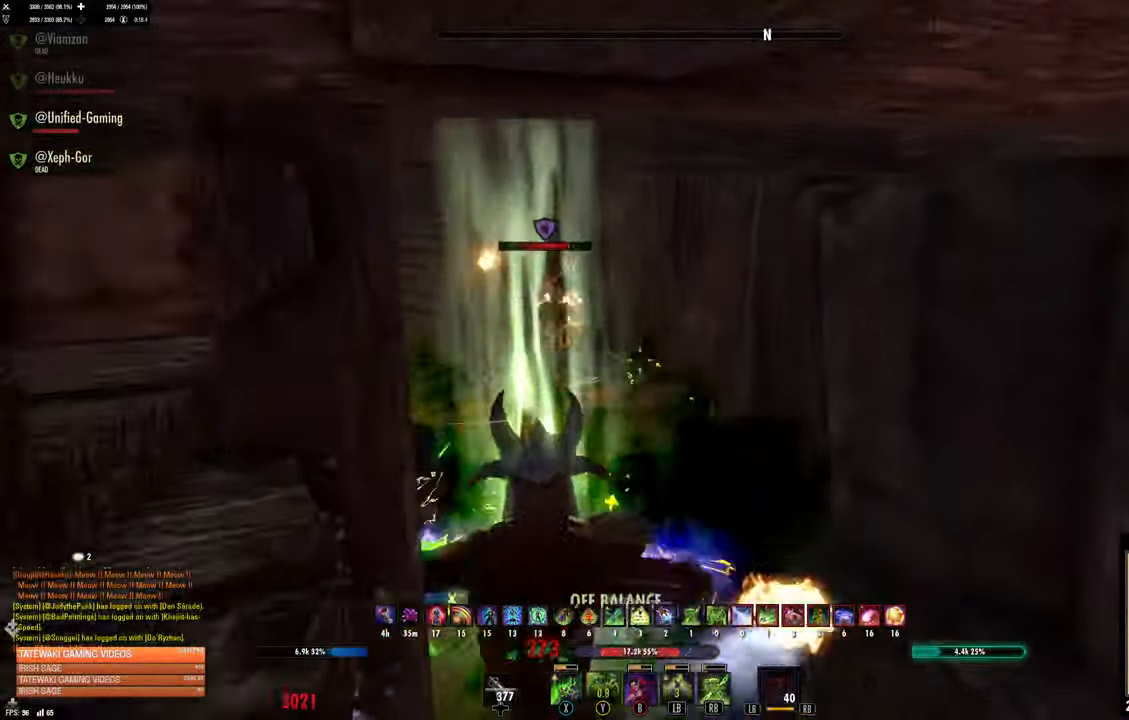
{"dt_ms": 500, "buttons": [], "left_stick": "down", "right_stick": "center", "events": [[117, "A", "down"], [183, "A", "up"], [400, "L2", "up"]]}
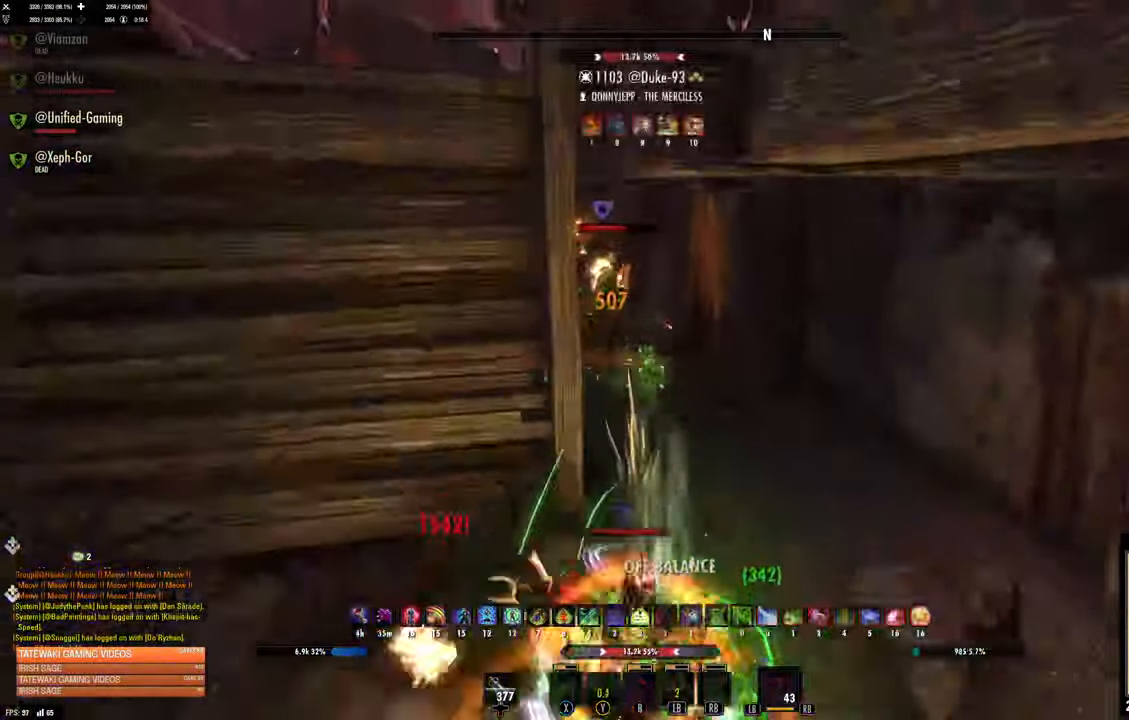
{"dt_ms": 500, "buttons": ["DPAD_LEFT"], "left_stick": "up", "right_stick": "center"}
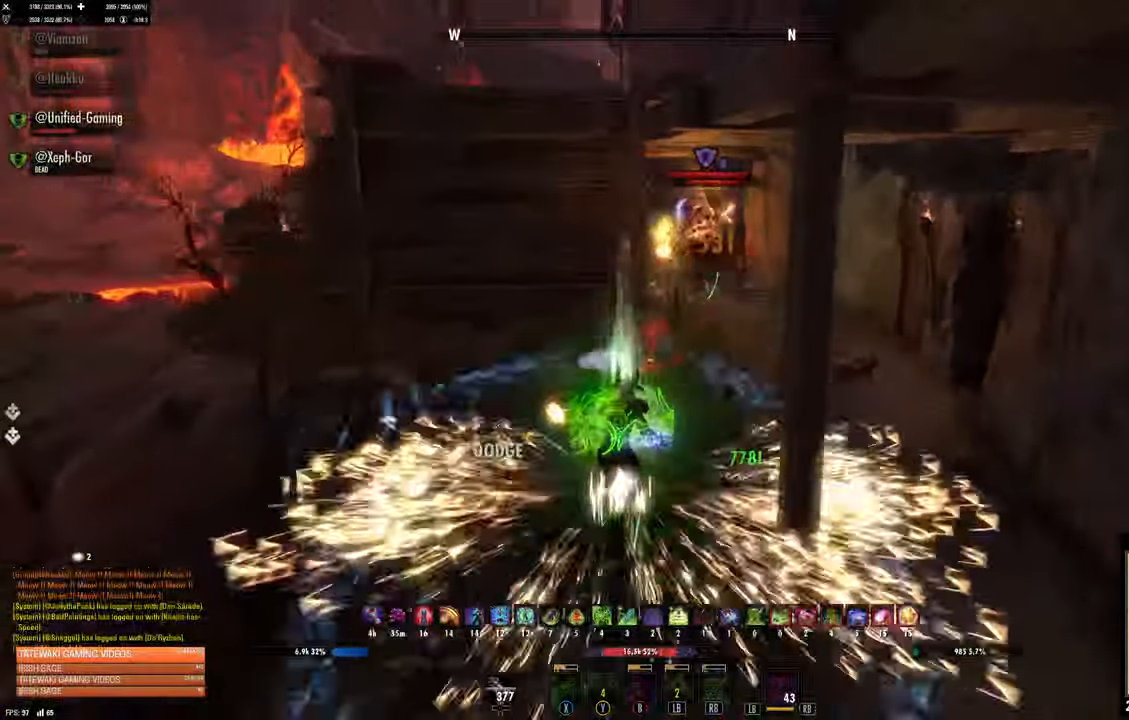
{"dt_ms": 500, "buttons": [], "left_stick": "up", "right_stick": "center"}
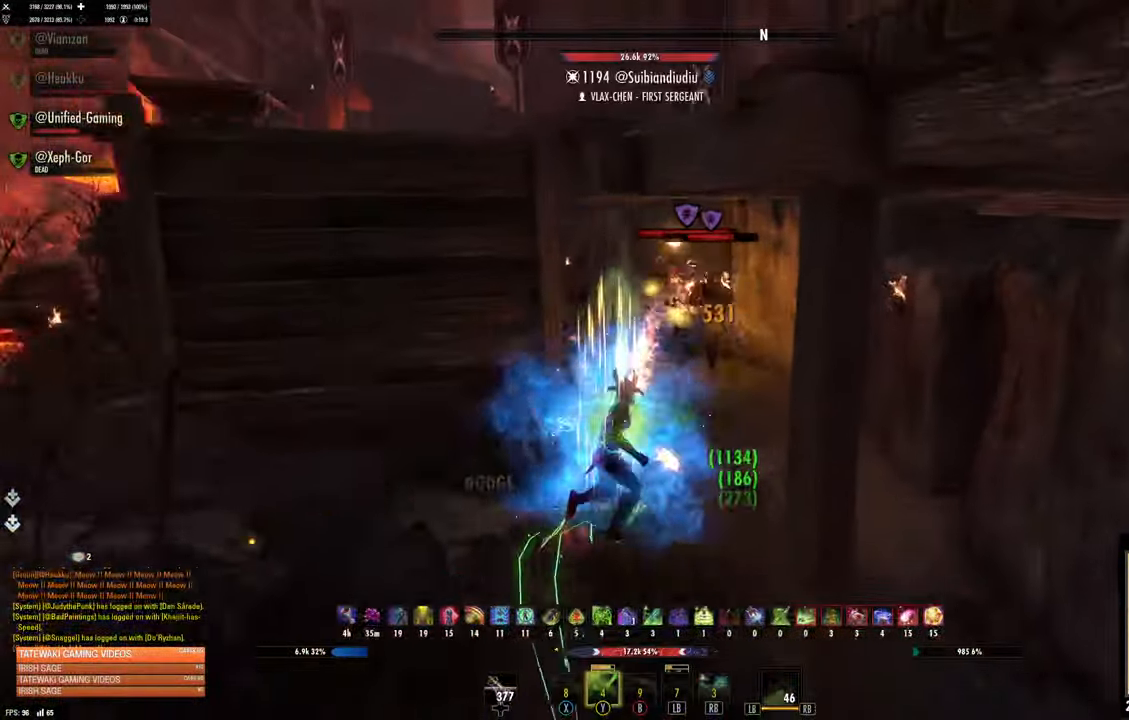
{"dt_ms": 500, "buttons": [], "left_stick": "down-left", "right_stick": "right", "events": [[317, "left_stick", "down"], [317, "right_stick", "right"], [483, "left_stick", "down-left"]]}
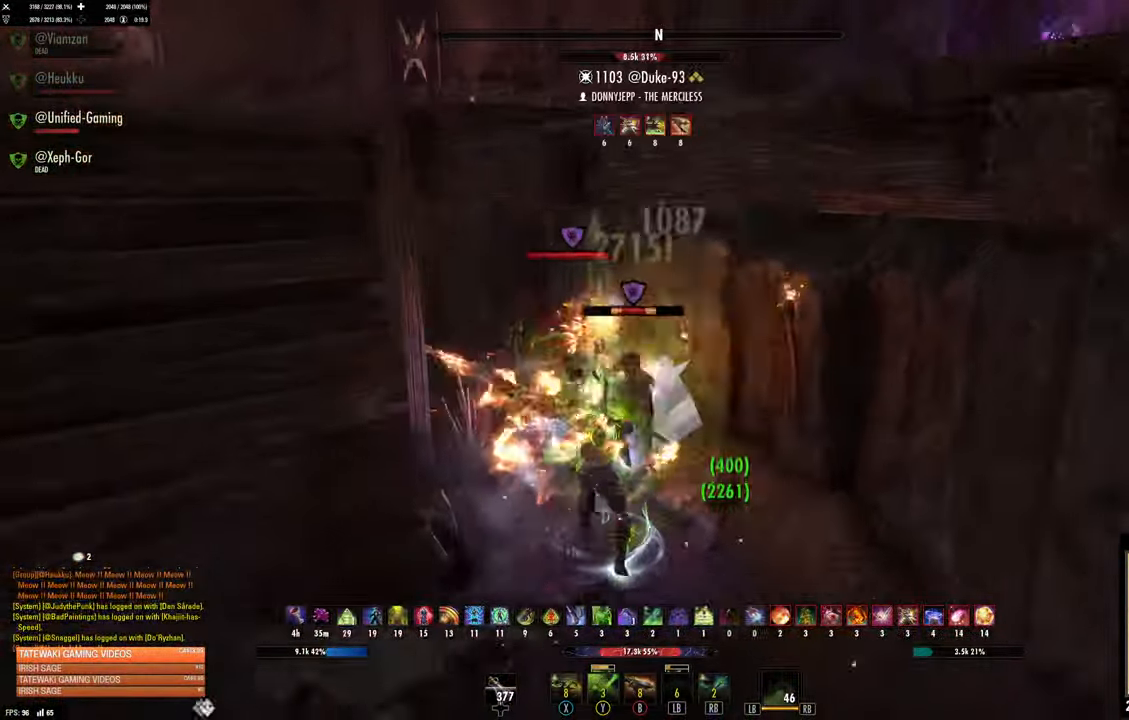
{"dt_ms": 500, "buttons": [], "left_stick": "down", "right_stick": "center", "events": [[400, "right_stick", "center"], [433, "left_stick", "down"]]}
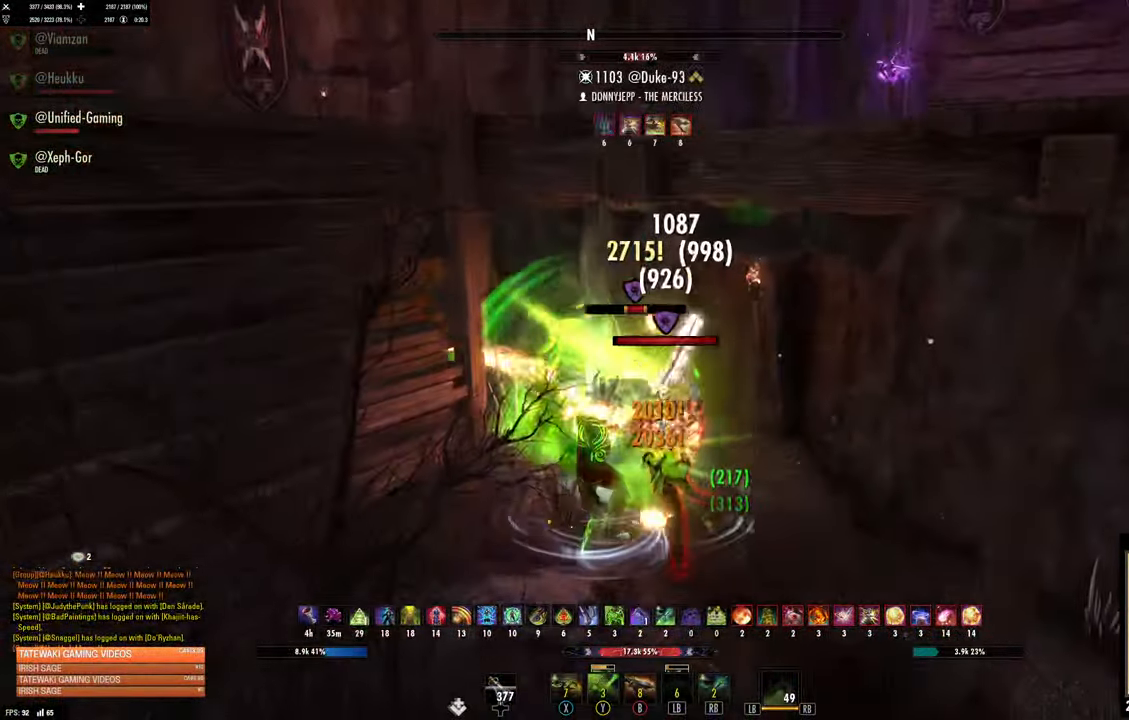
{"dt_ms": 500, "buttons": [], "left_stick": "down", "right_stick": "down-right", "events": [[384, "right_stick", "up-left"], [484, "right_stick", "down-right"]]}
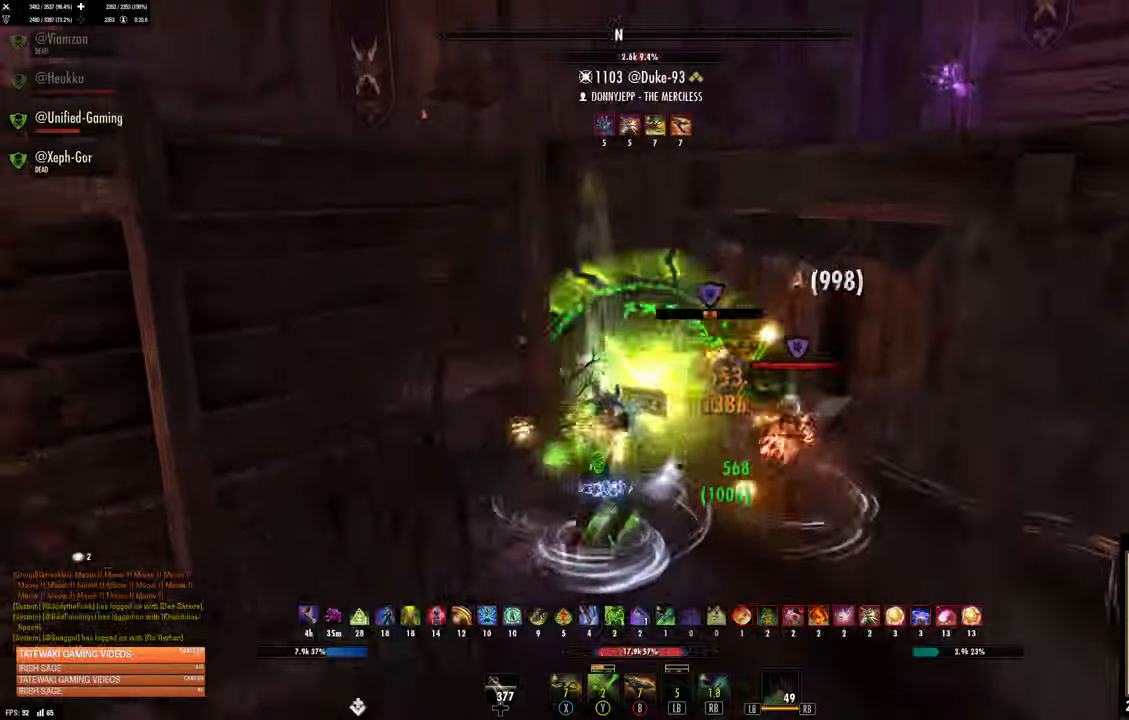
{"dt_ms": 500, "buttons": [], "left_stick": "left", "right_stick": "center", "events": [[284, "L2", "down"], [284, "right_stick", "center"], [367, "R2", "down"], [384, "L2", "up"], [400, "X", "down"], [434, "R2", "up"], [484, "X", "up"], [484, "left_stick", "left"]]}
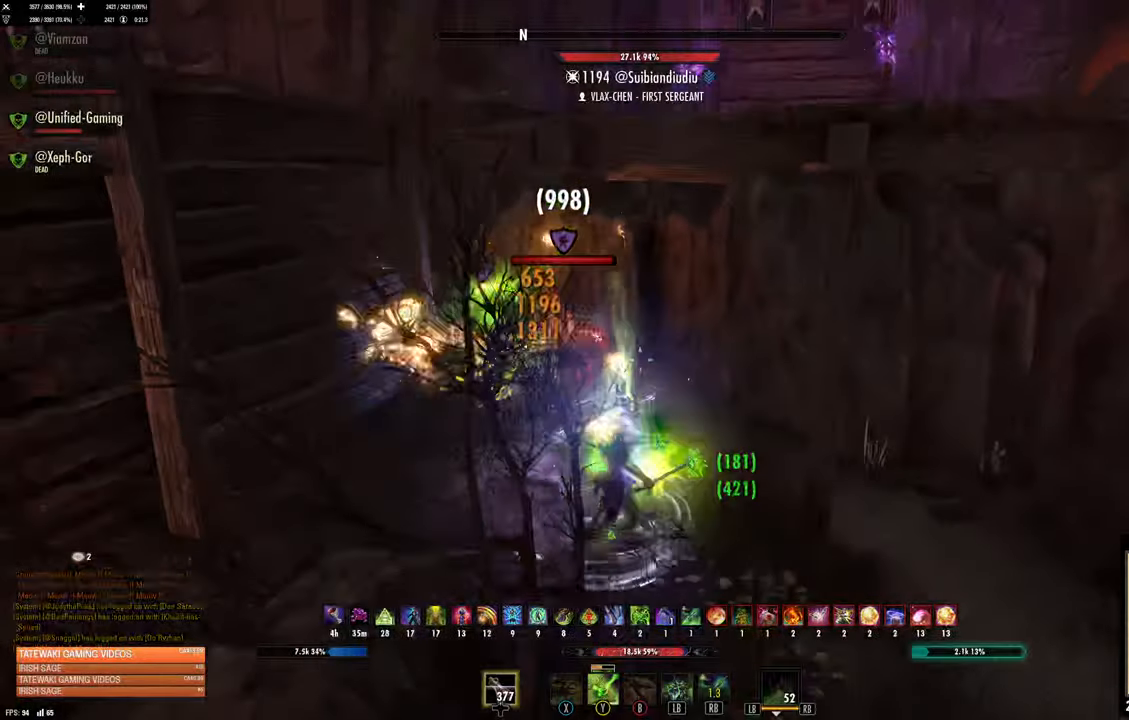
{"dt_ms": 500, "buttons": [], "left_stick": "up-right", "right_stick": "center", "events": [[50, "X", "down"], [134, "X", "up"], [317, "left_stick", "right"], [484, "left_stick", "up-right"]]}
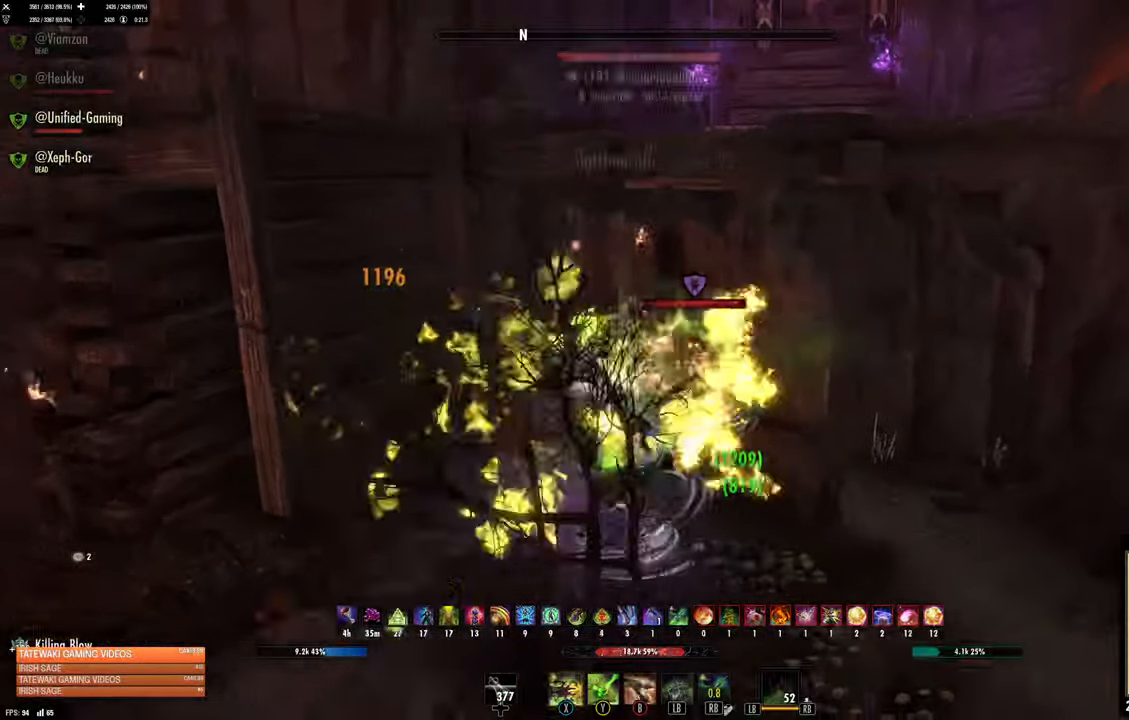
{"dt_ms": 500, "buttons": [], "left_stick": "up", "right_stick": "center", "events": [[117, "DPAD_LEFT", "down"], [184, "DPAD_LEFT", "up"], [217, "left_stick", "up"], [367, "R2", "down"], [367, "right_stick", "left"], [484, "R2", "up"], [484, "right_stick", "center"]]}
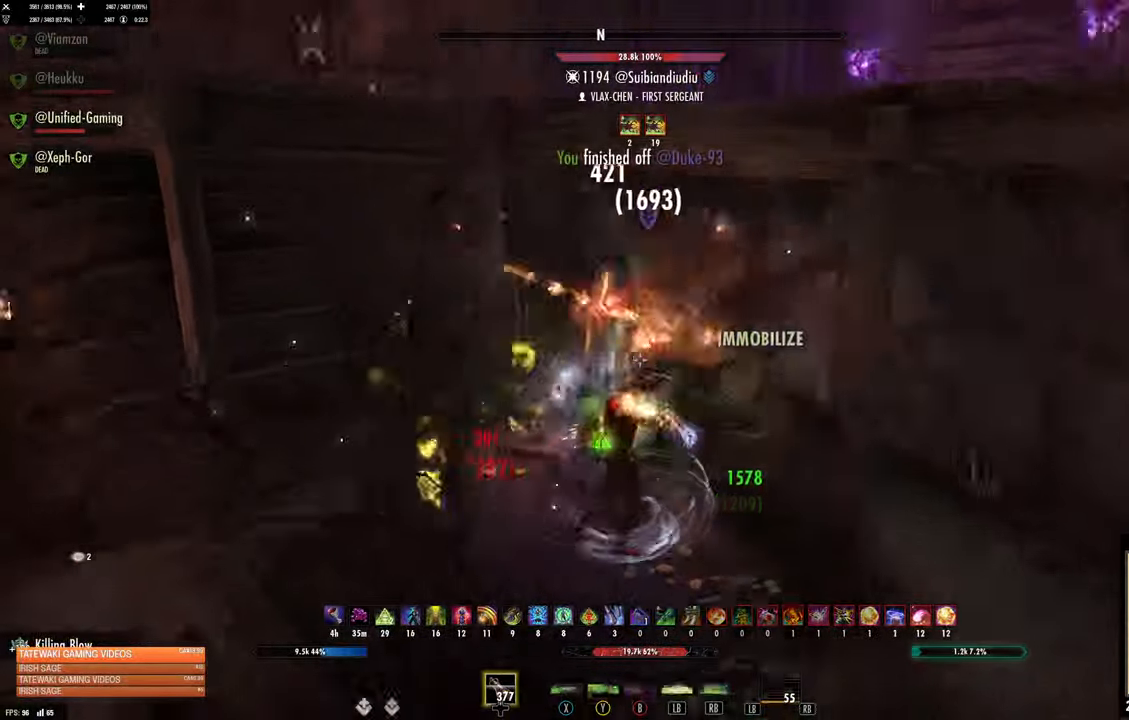
{"dt_ms": 500, "buttons": ["L2"], "left_stick": "up", "right_stick": "center", "events": [[84, "B", "down"], [167, "B", "up"], [184, "L2", "down"], [350, "A", "down"], [434, "A", "up"]]}
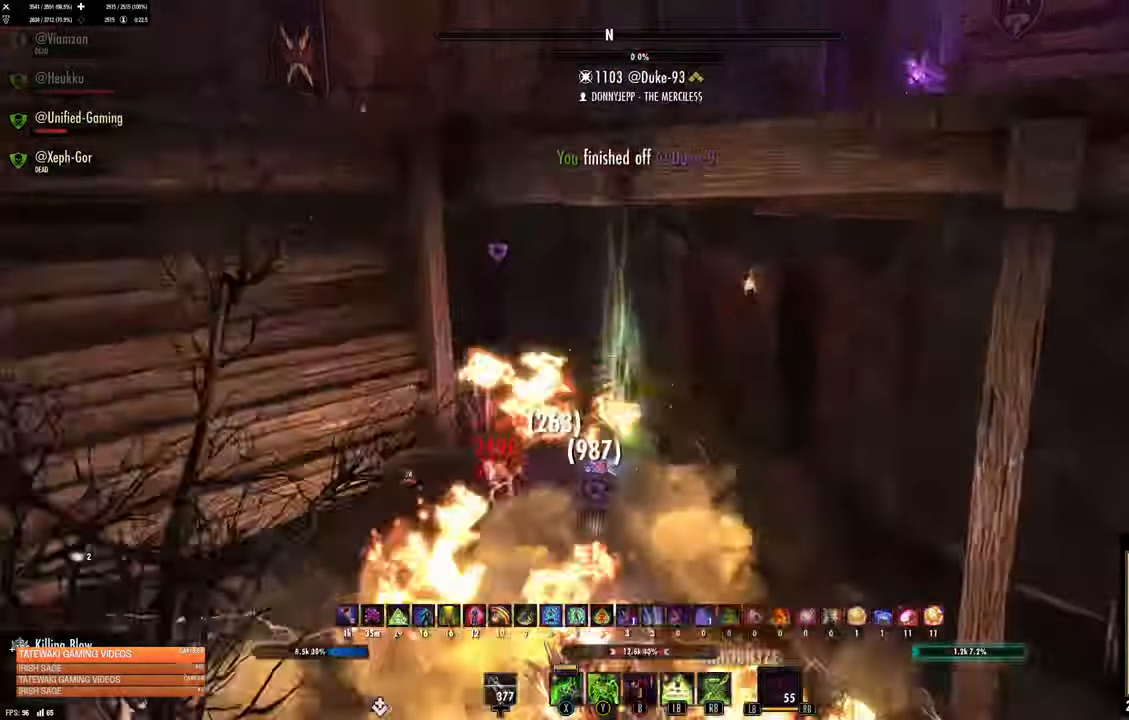
{"dt_ms": 500, "buttons": [], "left_stick": "up-left", "right_stick": "left", "events": [[67, "right_stick", "down-left"], [84, "L2", "up"], [217, "right_stick", "left"], [384, "left_stick", "up-left"]]}
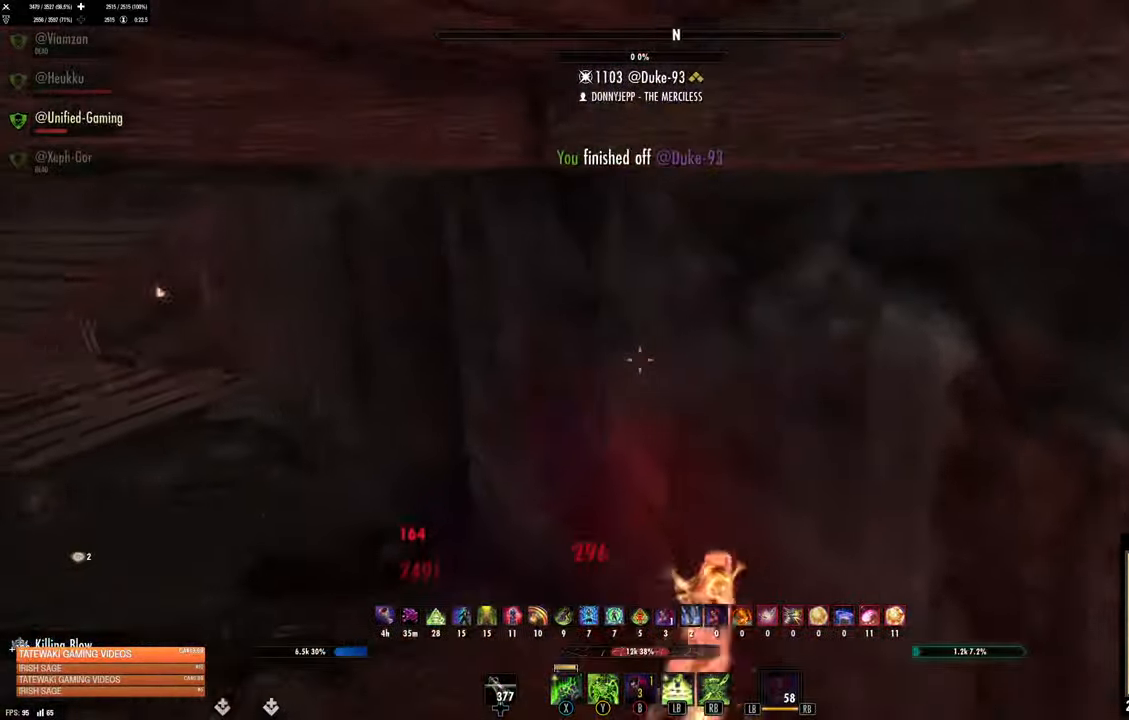
{"dt_ms": 500, "buttons": [], "left_stick": "up", "right_stick": "center", "events": [[84, "L1", "down"], [184, "L1", "up"], [250, "left_stick", "up"], [284, "right_stick", "center"]]}
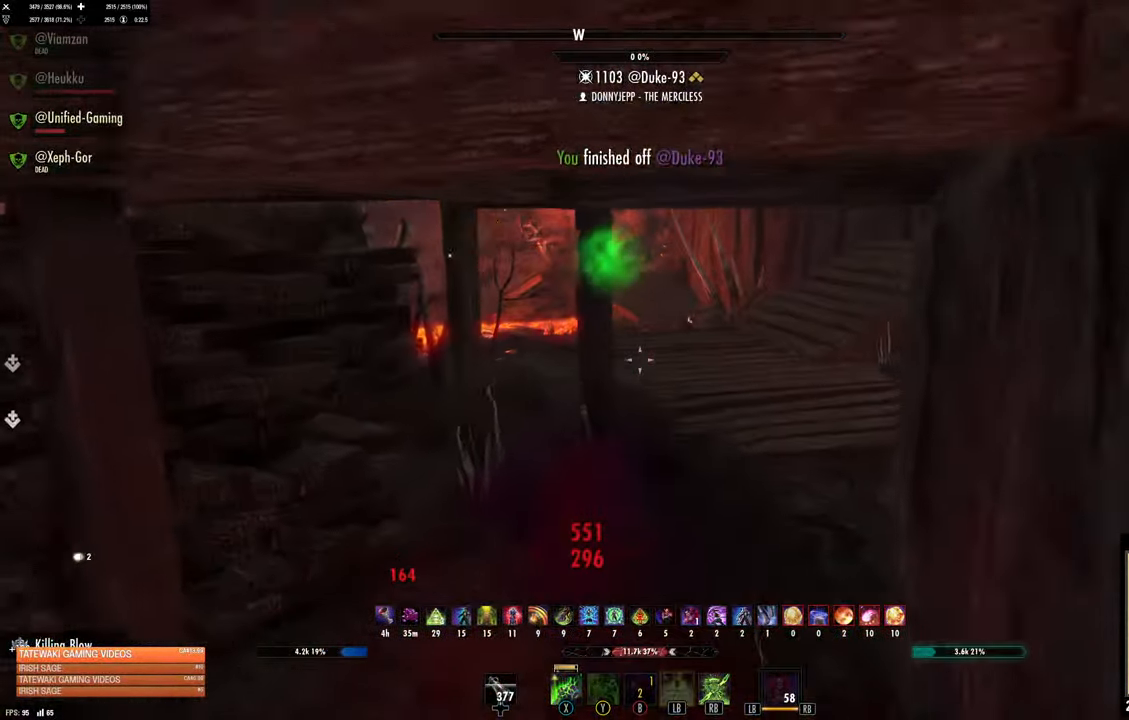
{"dt_ms": 500, "buttons": ["R2"], "left_stick": "up", "right_stick": "left"}
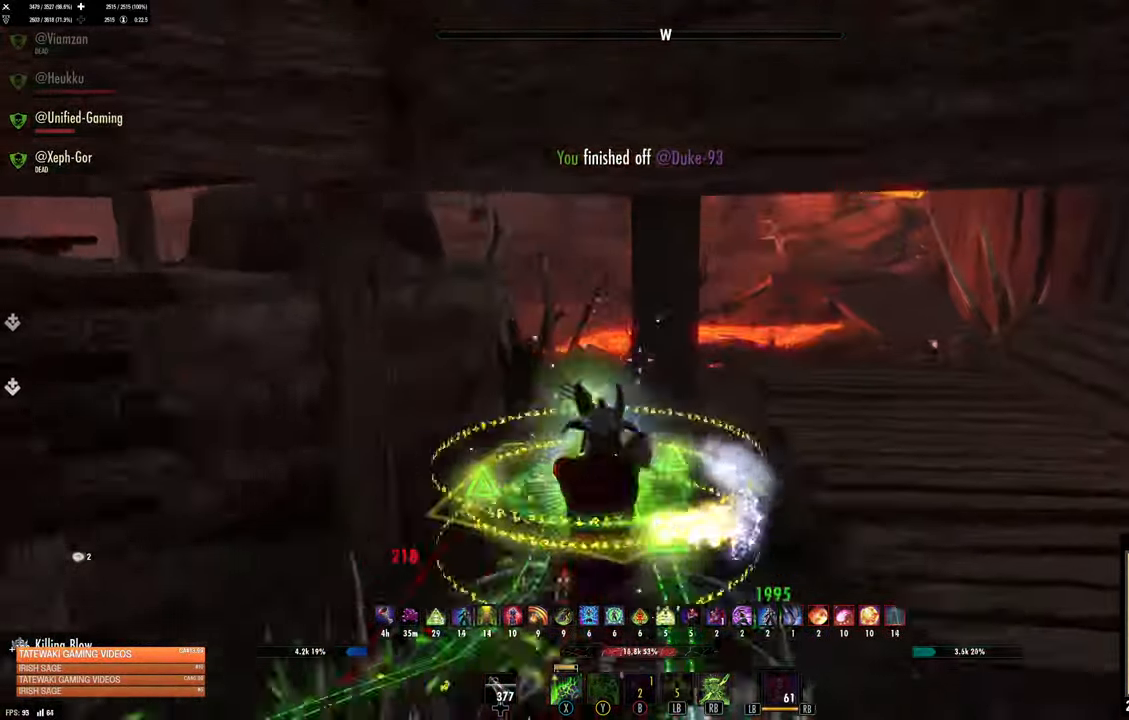
{"dt_ms": 500, "buttons": [], "left_stick": "up", "right_stick": "center", "events": [[34, "R2", "up"], [34, "right_stick", "center"], [117, "A", "down"], [200, "A", "up"], [317, "R1", "down"], [400, "R1", "up"]]}
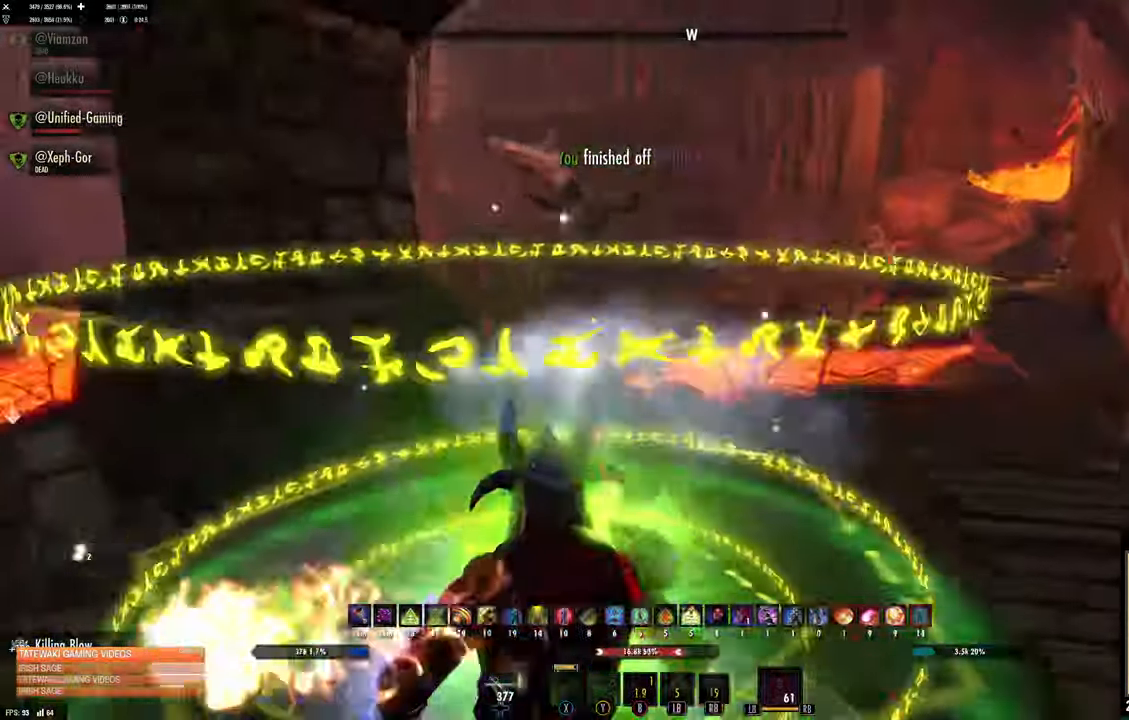
{"dt_ms": 1000, "buttons": ["R2"], "left_stick": "down-left", "right_stick": "center"}
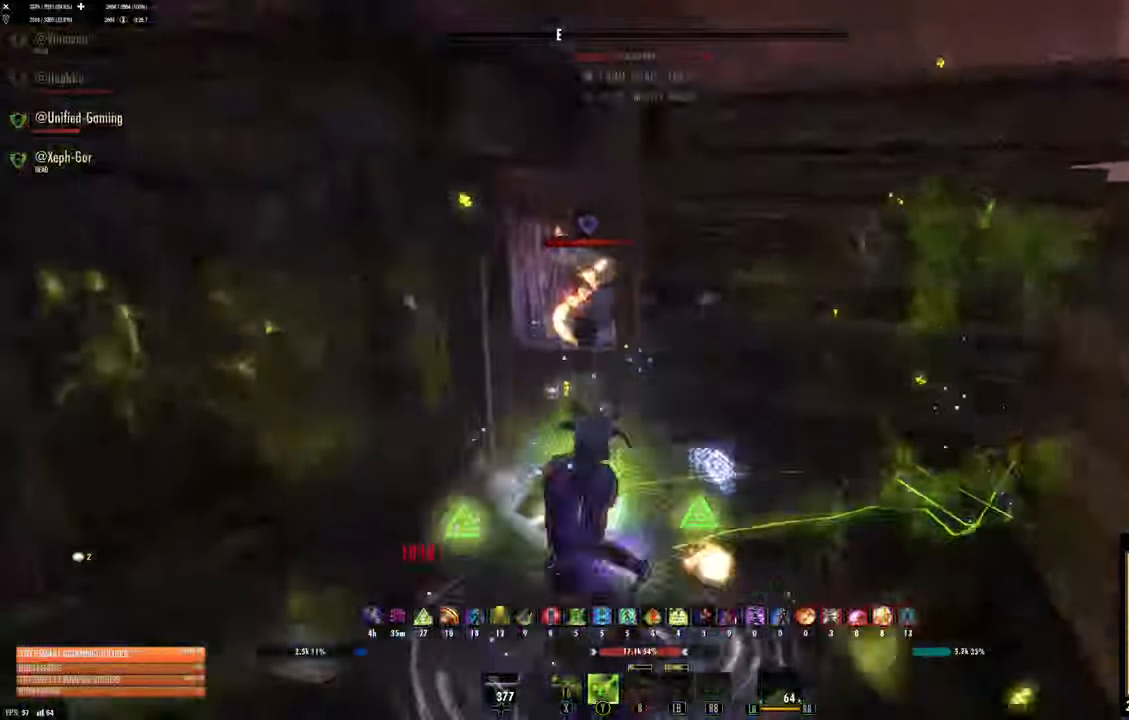
{"dt_ms": 500, "buttons": ["R2"], "left_stick": "left", "right_stick": "center", "events": [[216, "right_stick", "right"], [333, "left_stick", "left"], [416, "right_stick", "center"]]}
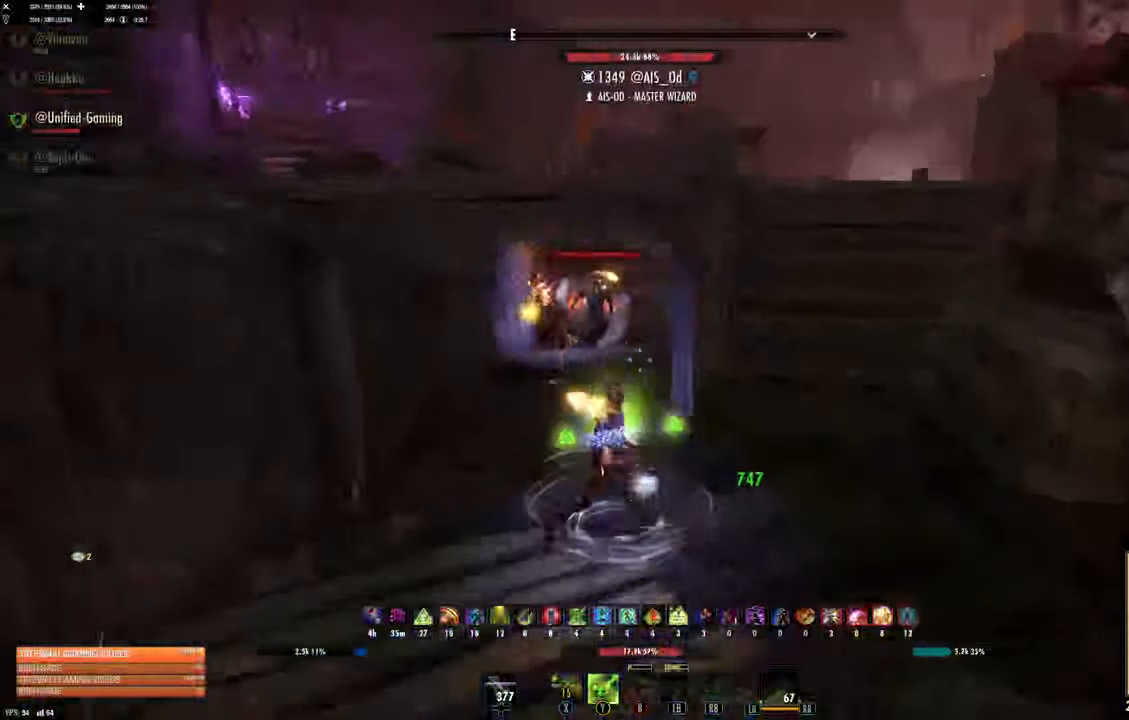
{"dt_ms": 500, "buttons": ["R2"], "left_stick": "down-left", "right_stick": "center"}
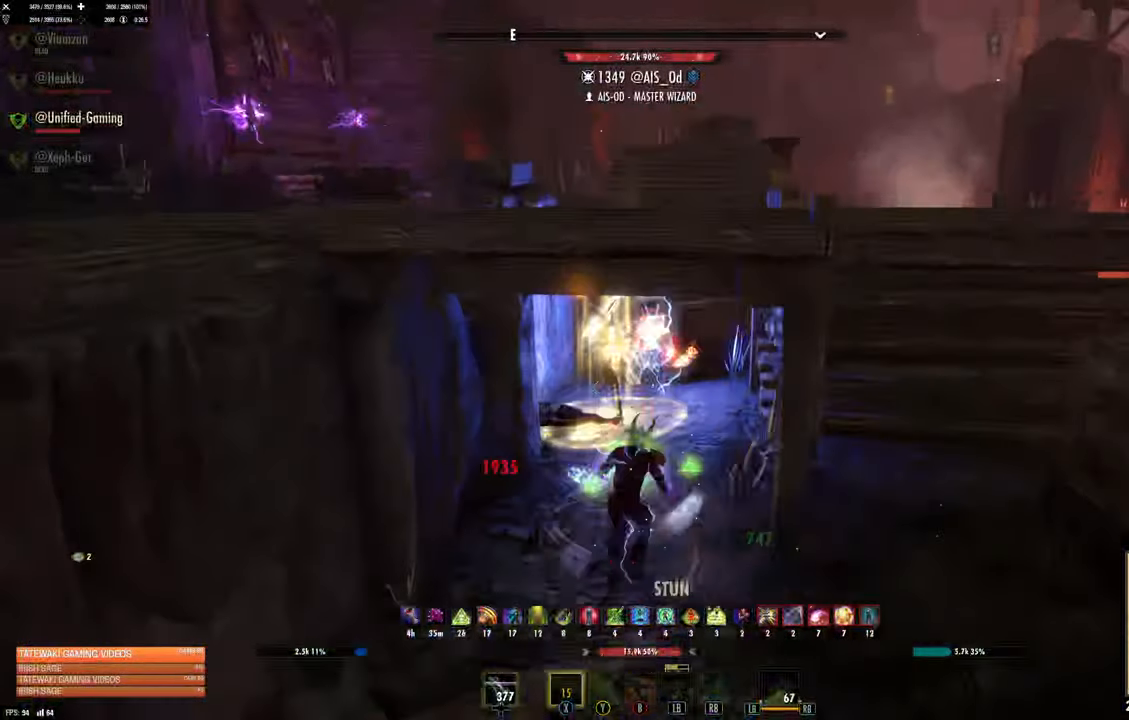
{"dt_ms": 500, "buttons": ["L2", "R2"], "left_stick": "down", "right_stick": "center", "events": [[50, "X", "down"], [50, "left_stick", "down"], [133, "X", "up"], [200, "X", "down"], [266, "X", "up"], [300, "R2", "up"], [316, "L2", "down"], [416, "R2", "down"]]}
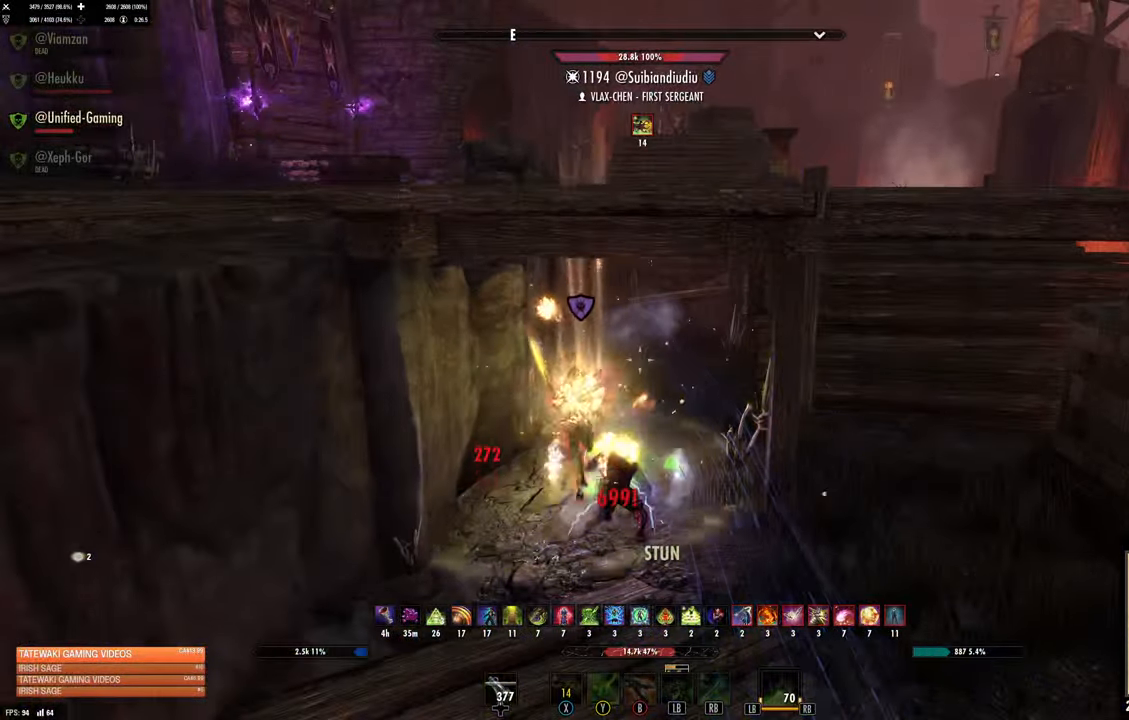
{"dt_ms": 500, "buttons": [], "left_stick": "up", "right_stick": "center", "events": [[16, "left_stick", "center"], [166, "left_stick", "up"], [166, "right_stick", "right"], [333, "right_stick", "center"], [350, "R2", "up"], [416, "L2", "up"], [450, "DPAD_LEFT", "down"], [500, "DPAD_LEFT", "up"]]}
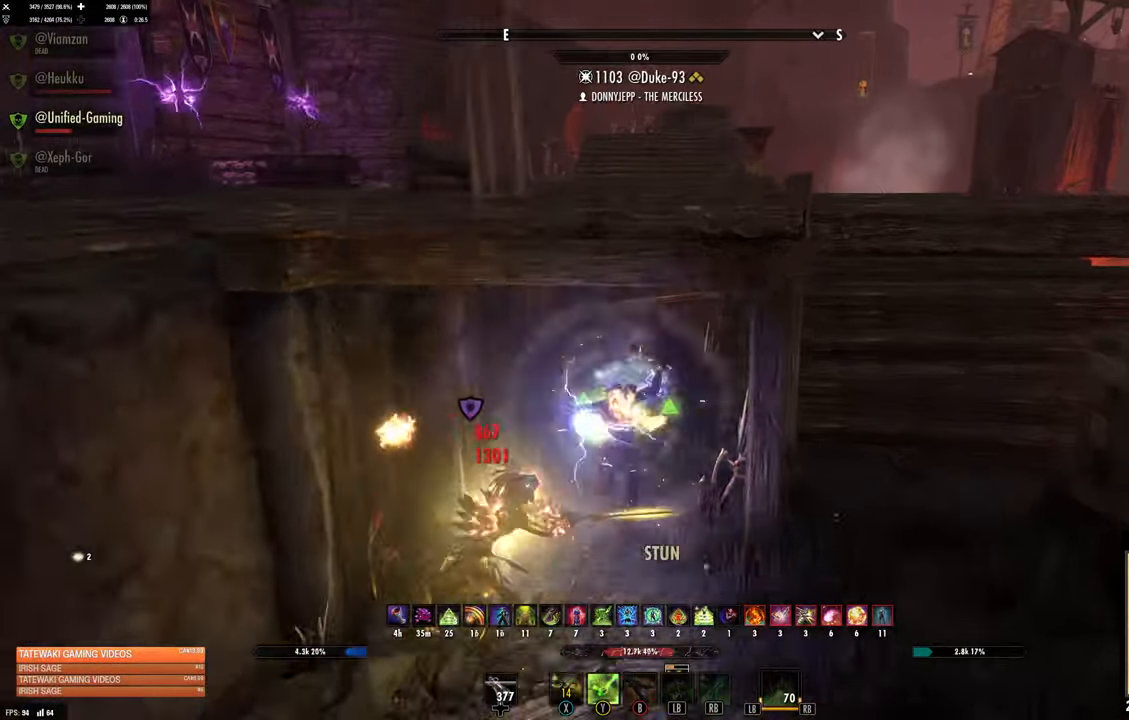
{"dt_ms": 500, "buttons": [], "left_stick": "up", "right_stick": "center", "events": [[116, "B", "down"], [200, "B", "up"]]}
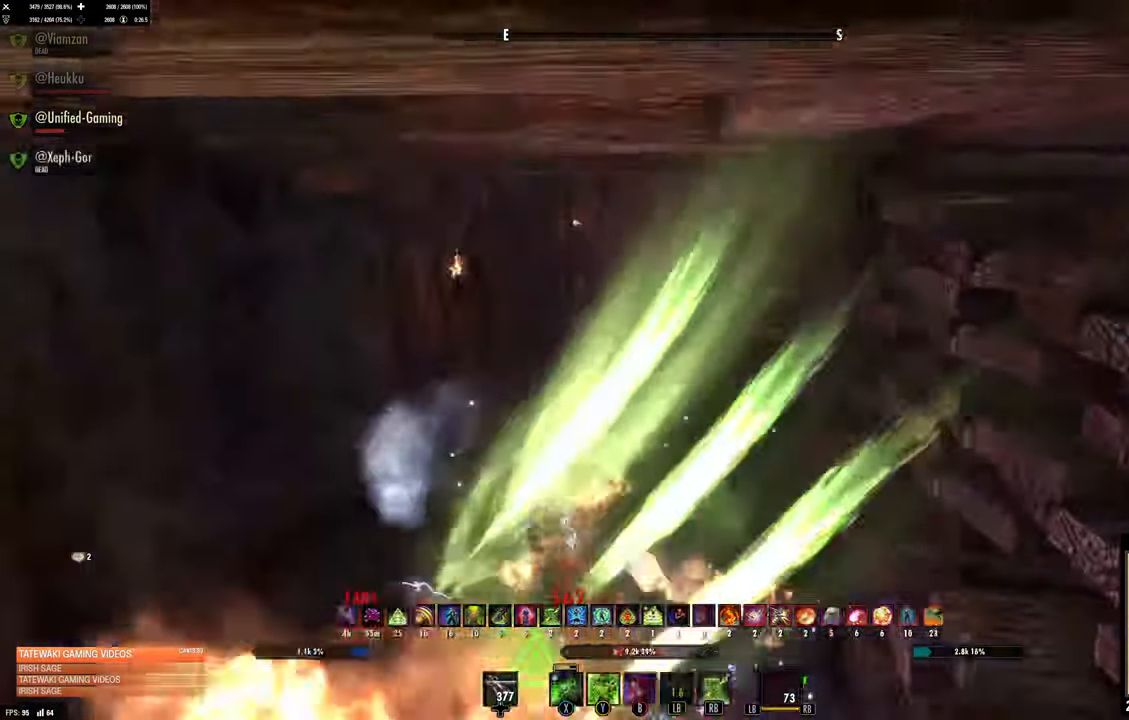
{"dt_ms": 500, "buttons": [], "left_stick": "up", "right_stick": "right", "events": [[250, "right_stick", "right"]]}